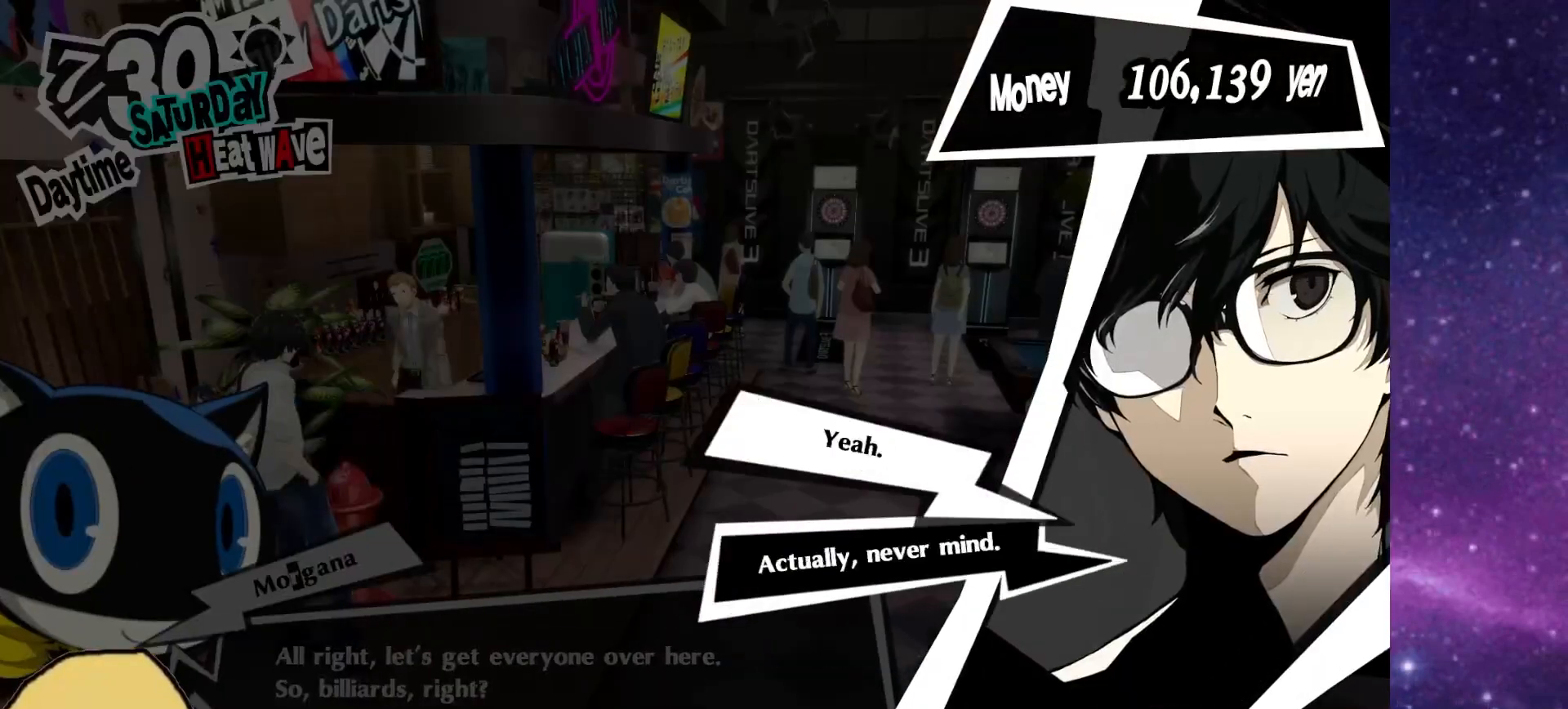
Gameplay with a controller (PlayStation layout); each line is a JSON object with the inputs held at the frame after it. "events" lists button and stick changes between this image and that frame as [ms after this image, input, new state], when the widget could be followed in between.
{"buttons": [], "left_stick": "center", "right_stick": "center", "events": []}
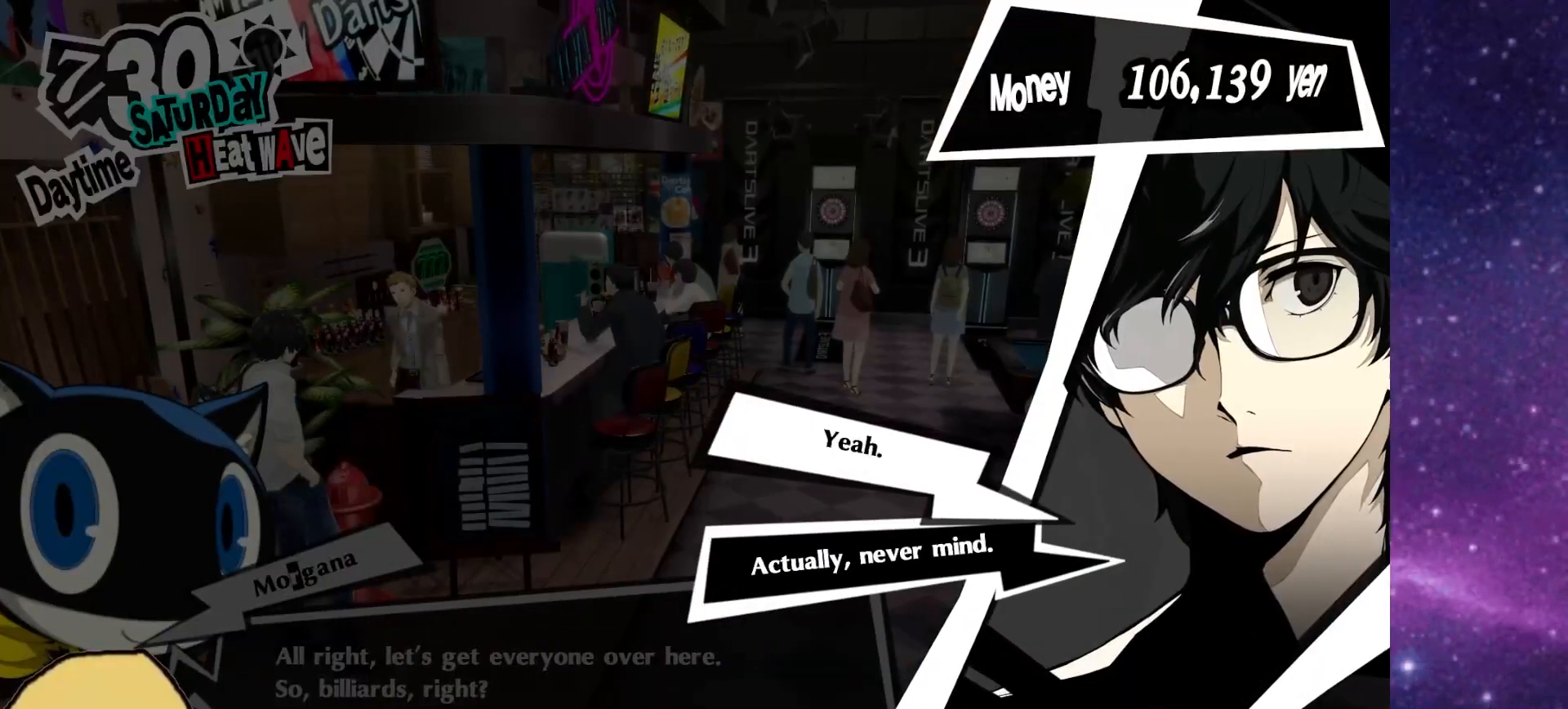
{"buttons": [], "left_stick": "center", "right_stick": "center", "events": []}
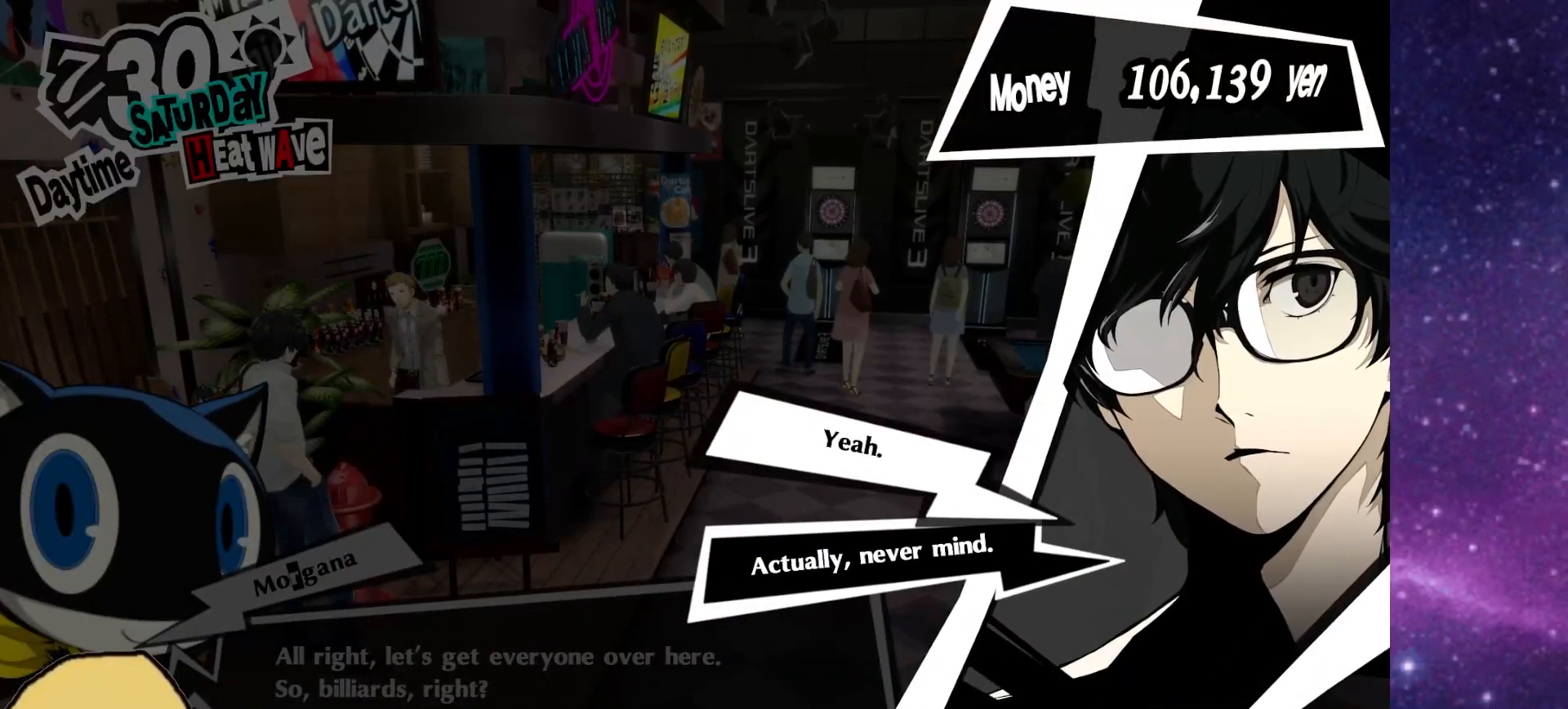
{"buttons": ["CIRCLE"], "left_stick": "center", "right_stick": "center", "events": [[433, "CIRCLE", "down"]]}
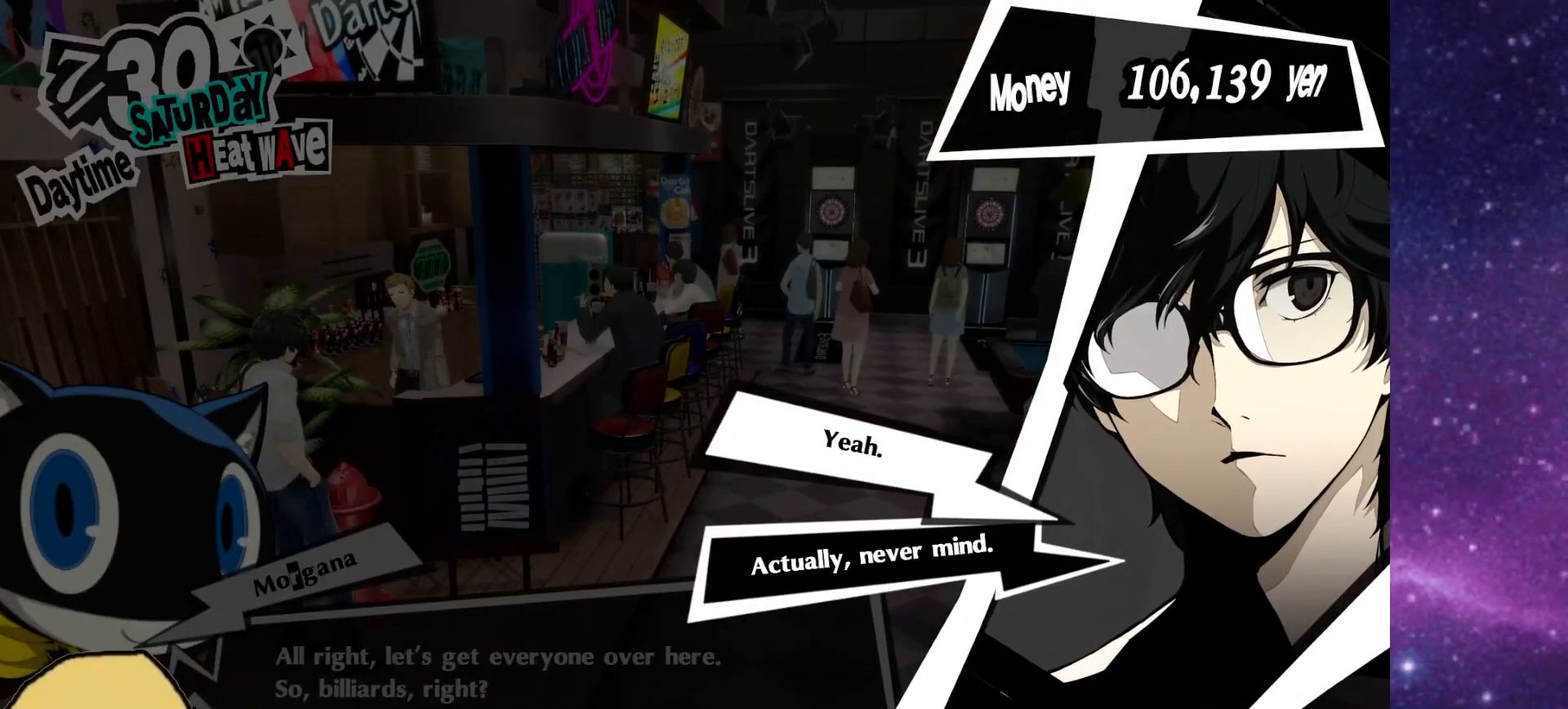
{"buttons": [], "left_stick": "center", "right_stick": "center", "events": [[17, "CIRCLE", "up"]]}
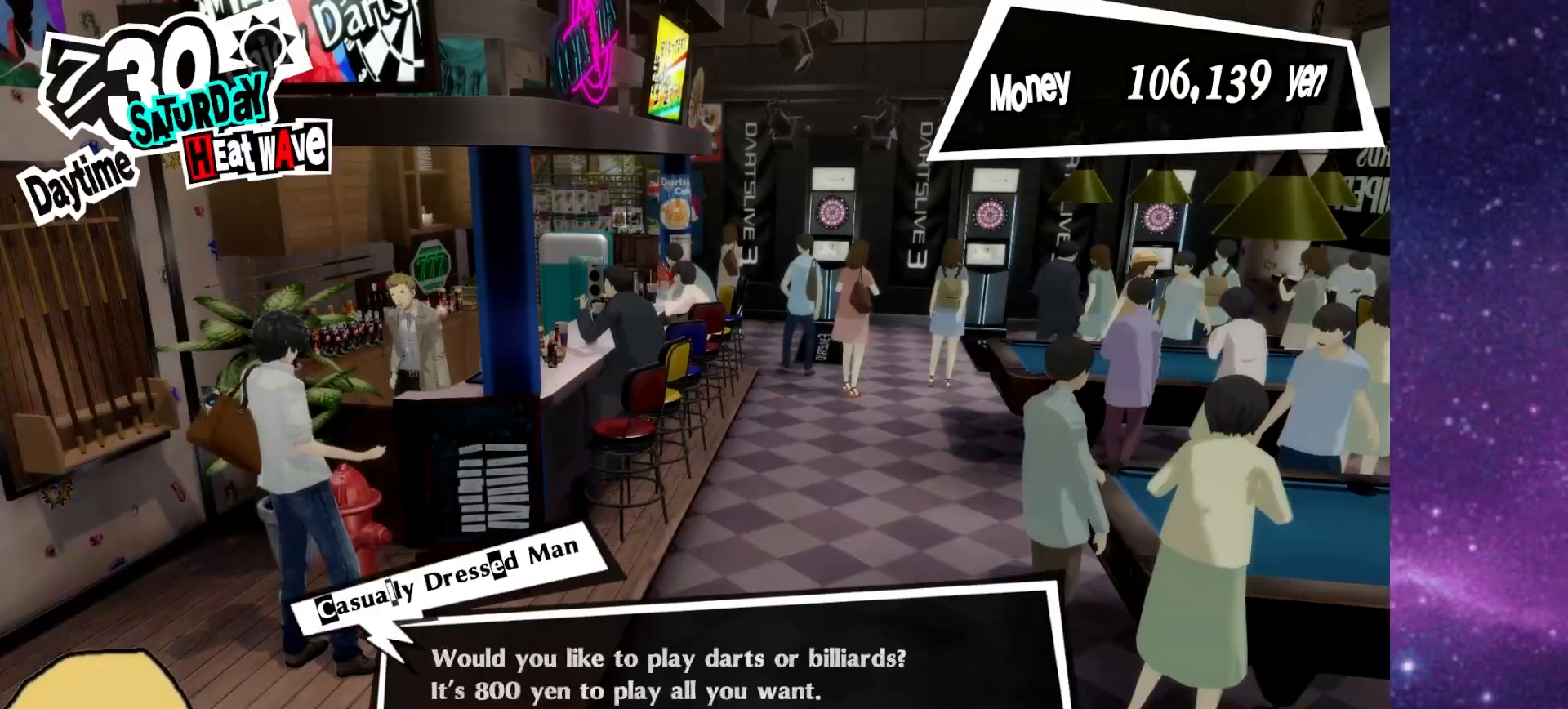
{"buttons": ["CROSS"], "left_stick": "center", "right_stick": "center", "events": [[417, "CROSS", "down"]]}
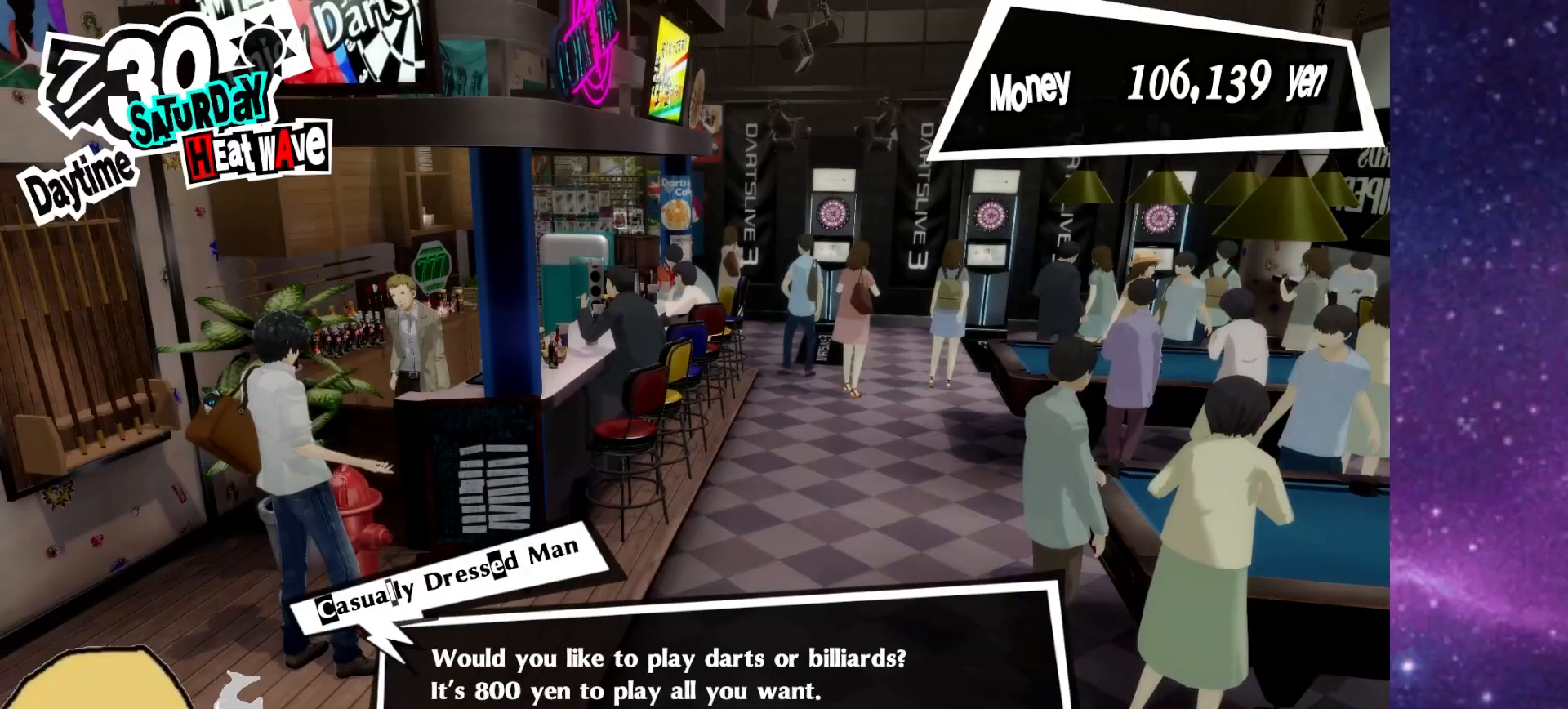
{"buttons": [], "left_stick": "center", "right_stick": "center", "events": [[50, "CROSS", "up"]]}
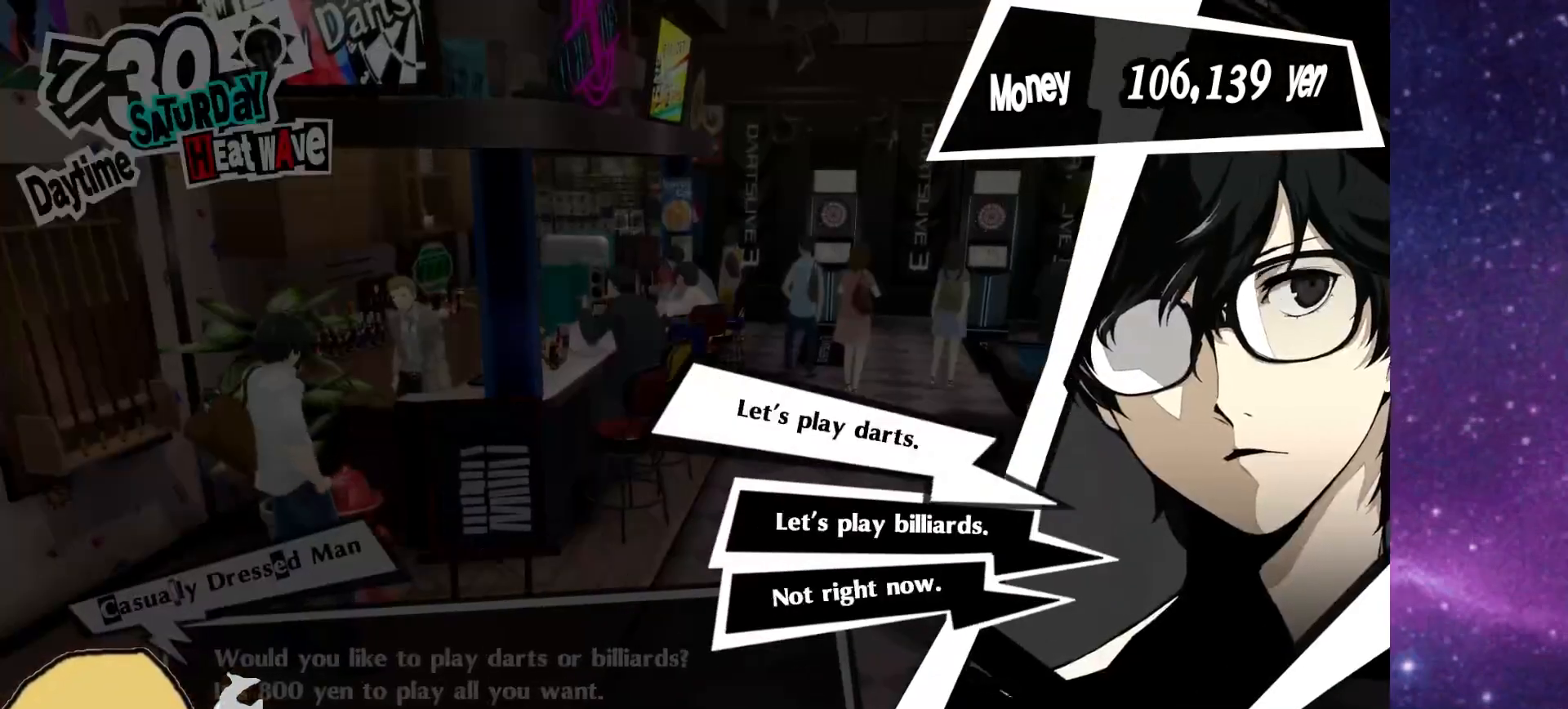
{"buttons": [], "left_stick": "center", "right_stick": "center", "events": [[150, "CROSS", "down"], [217, "CROSS", "up"], [250, "R1", "down"], [317, "R1", "up"]]}
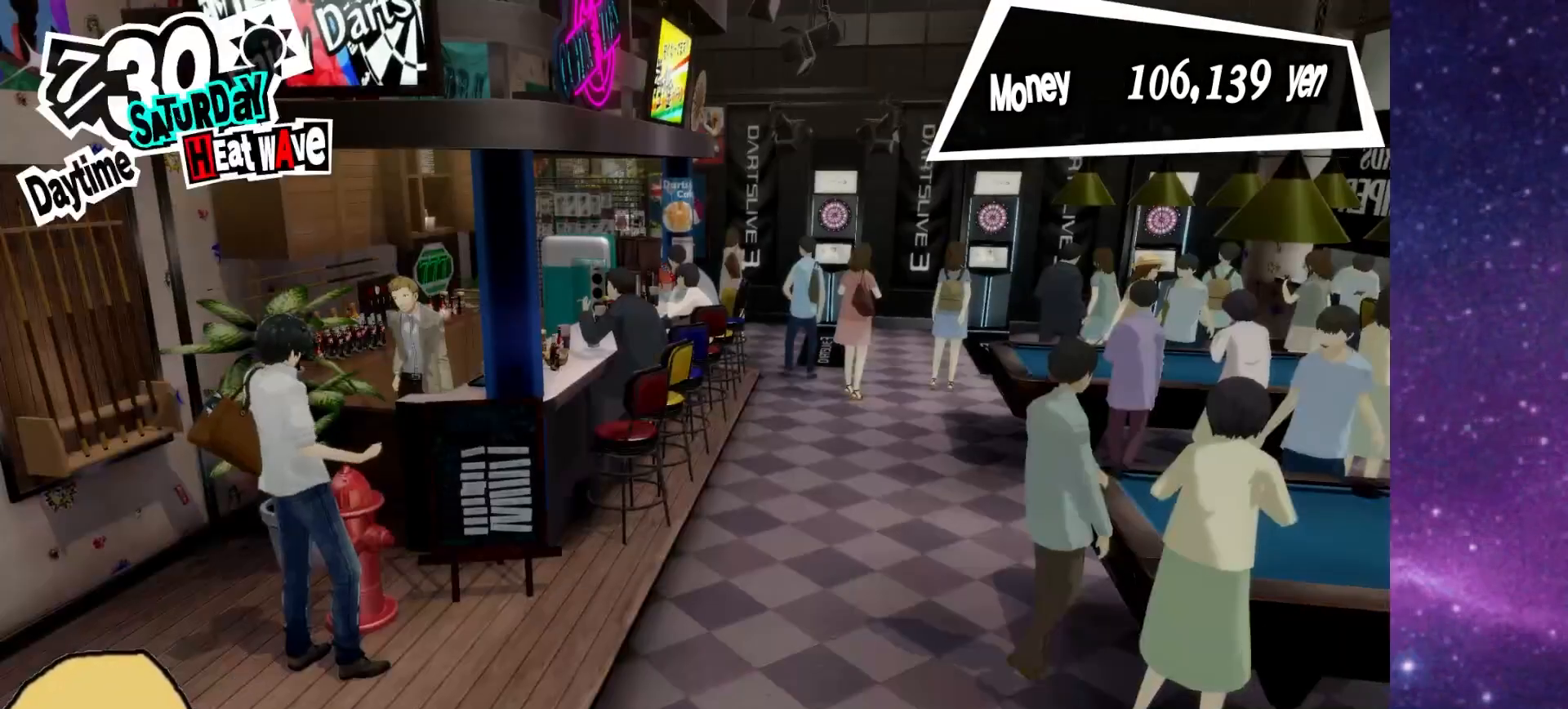
{"buttons": [], "left_stick": "center", "right_stick": "center", "events": []}
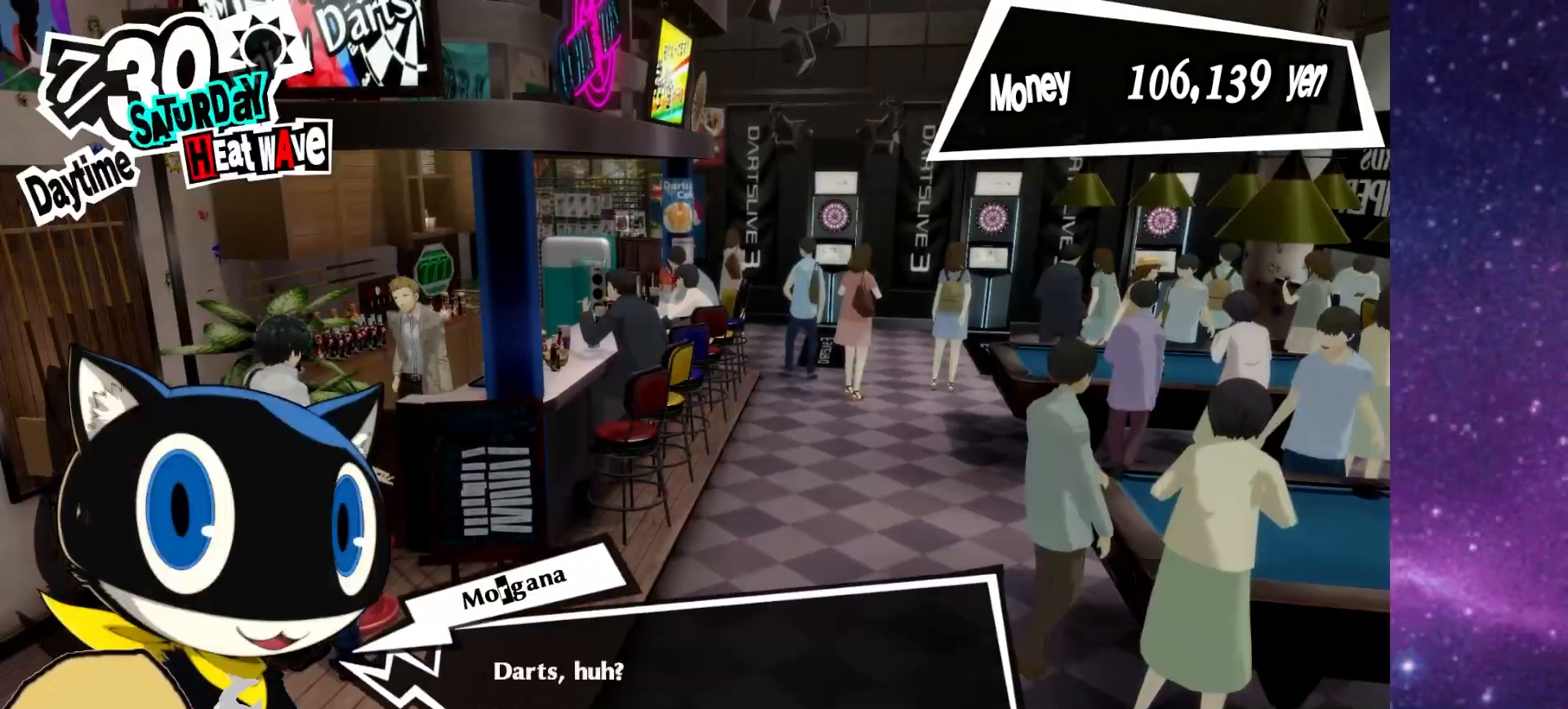
{"buttons": [], "left_stick": "center", "right_stick": "center", "events": [[200, "CROSS", "down"], [300, "CROSS", "up"]]}
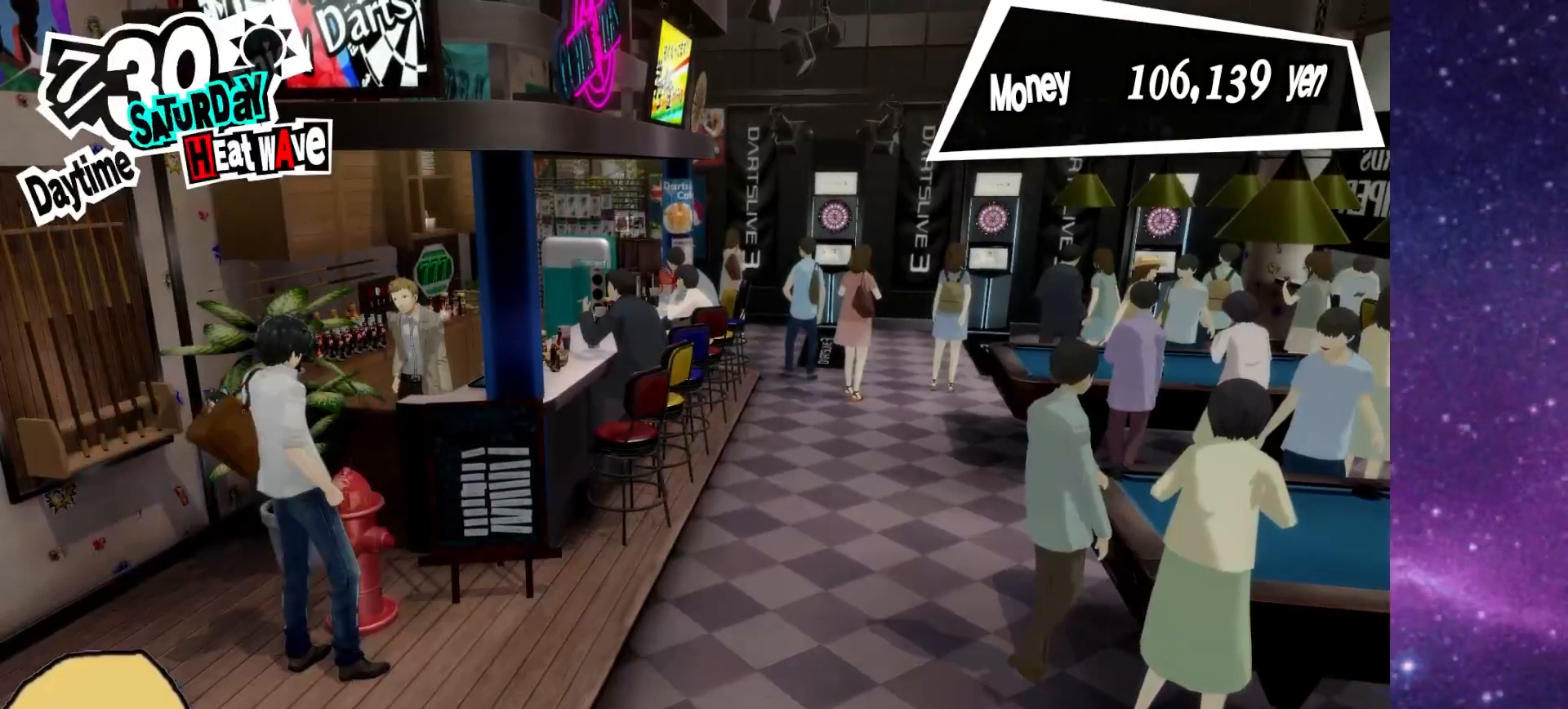
{"buttons": [], "left_stick": "center", "right_stick": "center", "events": []}
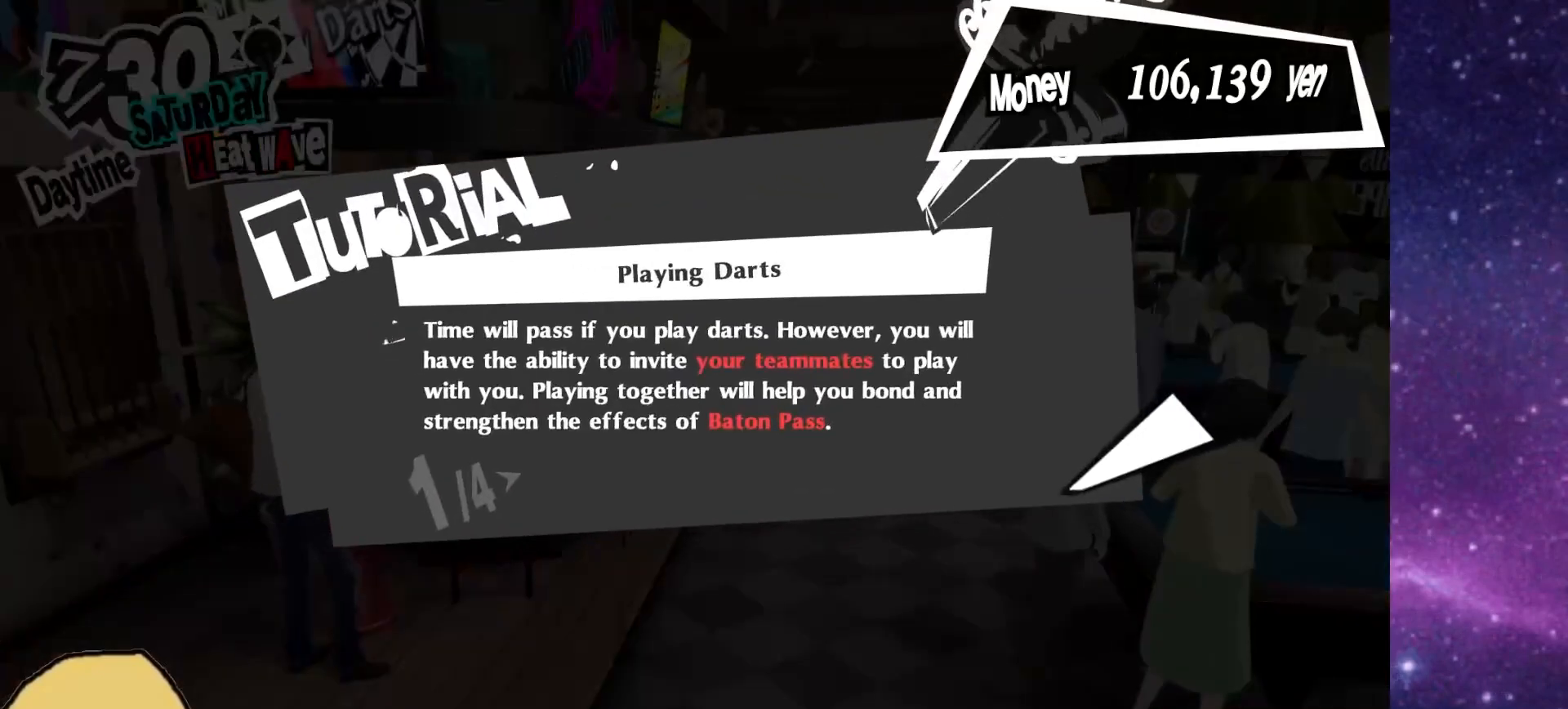
{"buttons": [], "left_stick": "center", "right_stick": "center", "events": []}
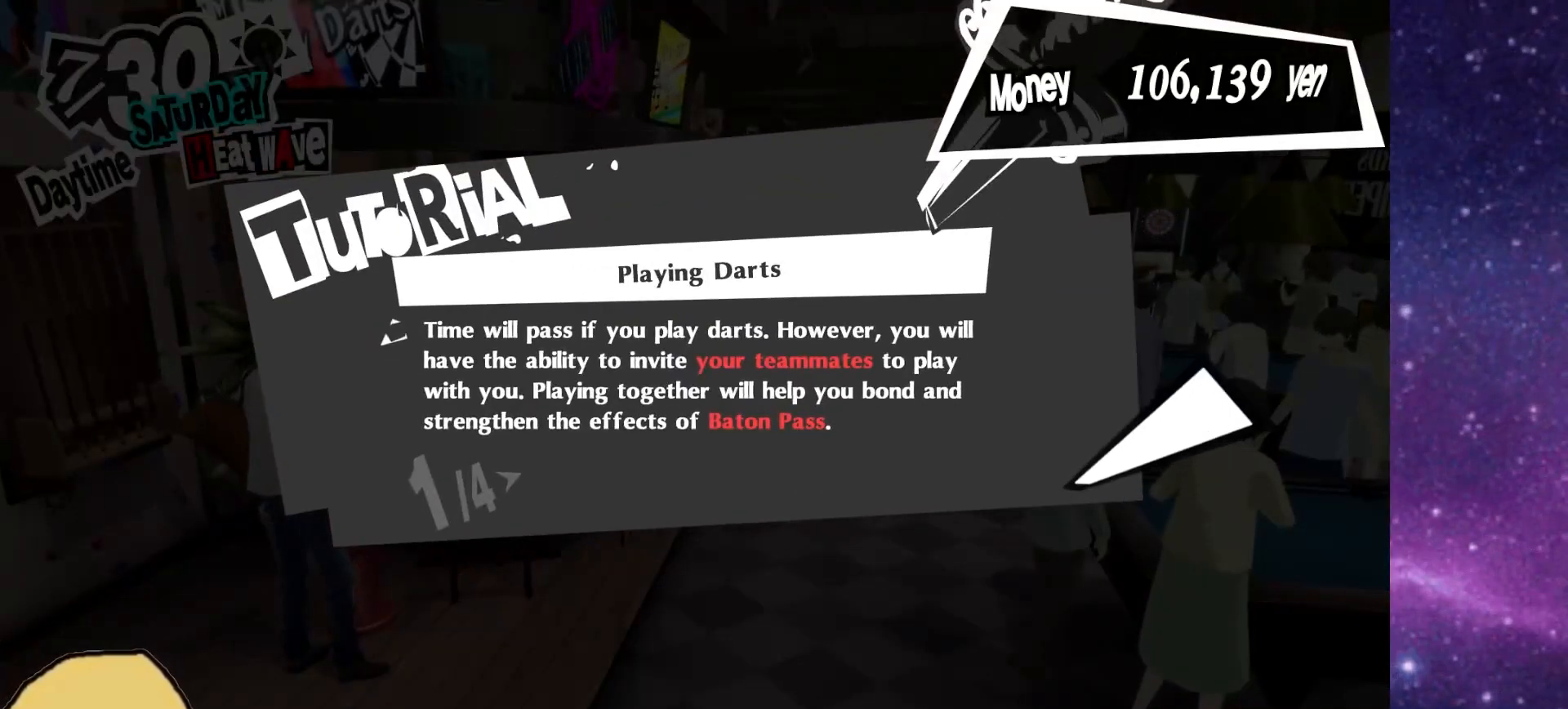
{"buttons": [], "left_stick": "center", "right_stick": "center", "events": []}